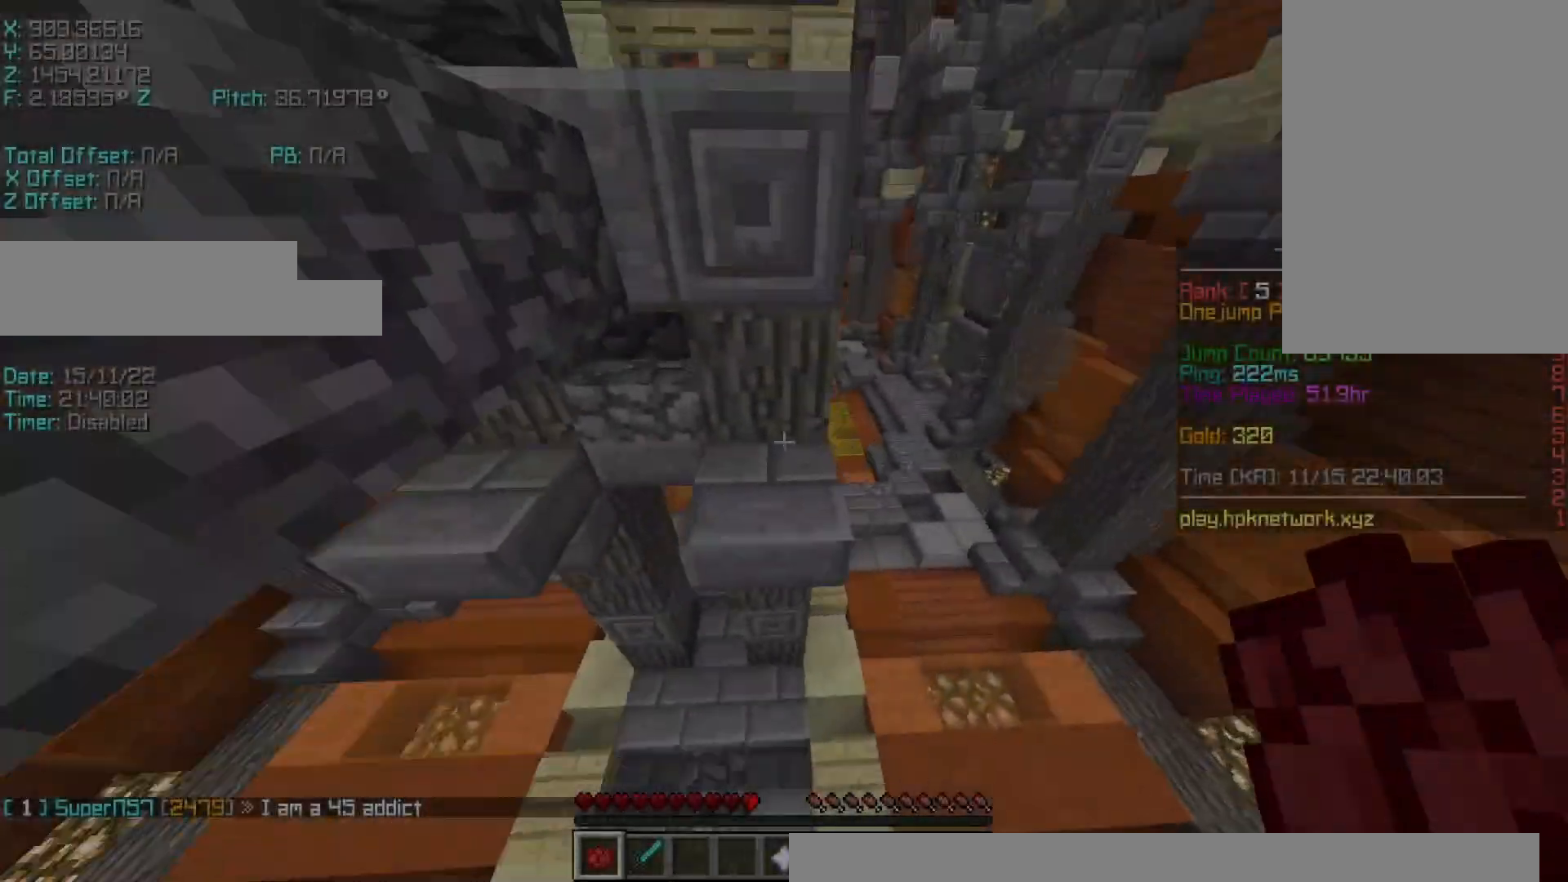
Gameplay with keyboard; each line is a JSON object with the keys held at the frame after it. "events" lists presses ("down") and releases ("up") of "a", "d", "r", "s", "shift", "space" and "w" between this image and that frame as [ms after this image, input, new state], when the widget could be followed in between. No other keys are recorded. Mouse input is not recorded.
{"keys": ["d", "shift", "w"], "events": [[100, "r", "up"], [100, "space", "up"], [250, "d", "down"], [300, "shift", "down"]]}
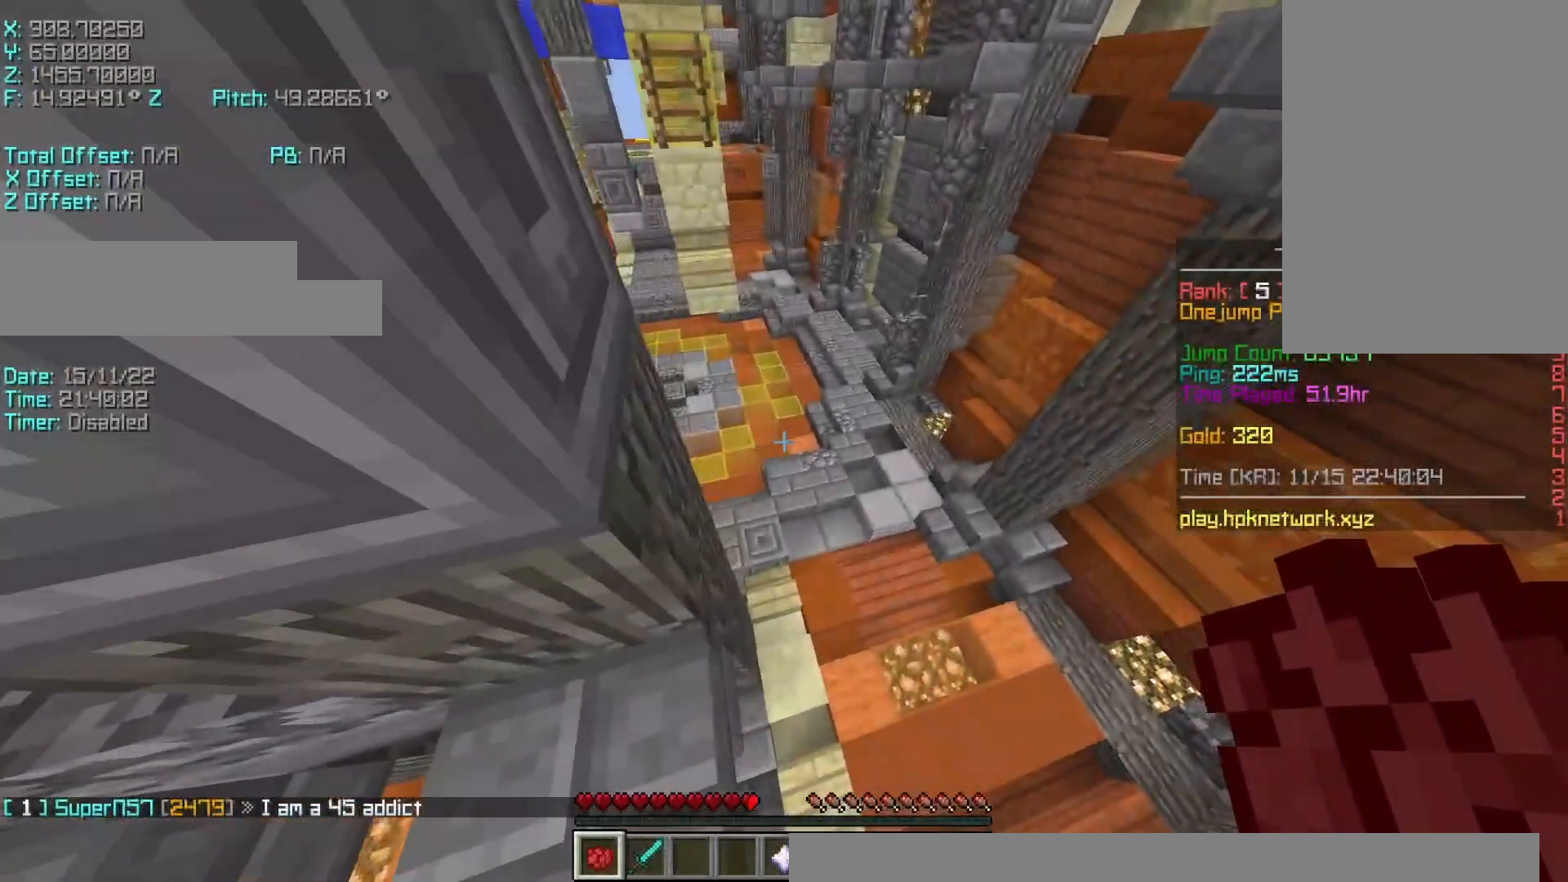
{"keys": ["s"], "events": [[117, "d", "up"], [117, "w", "up"], [300, "shift", "up"], [350, "s", "down"]]}
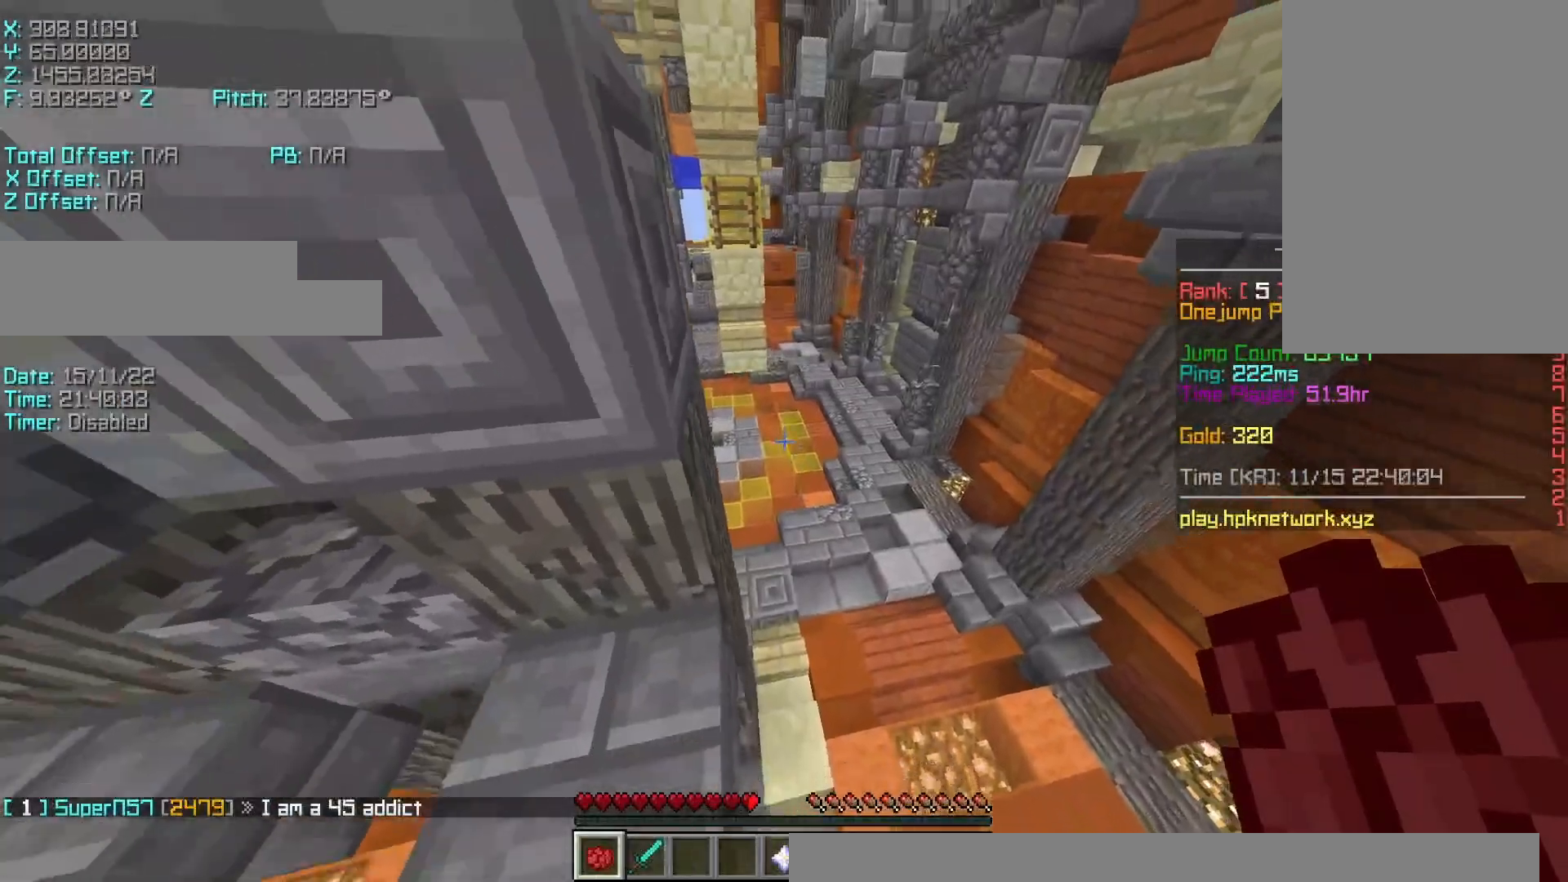
{"keys": ["r", "space", "w"], "events": [[50, "s", "up"], [200, "r", "down"], [200, "w", "down"], [400, "space", "down"]]}
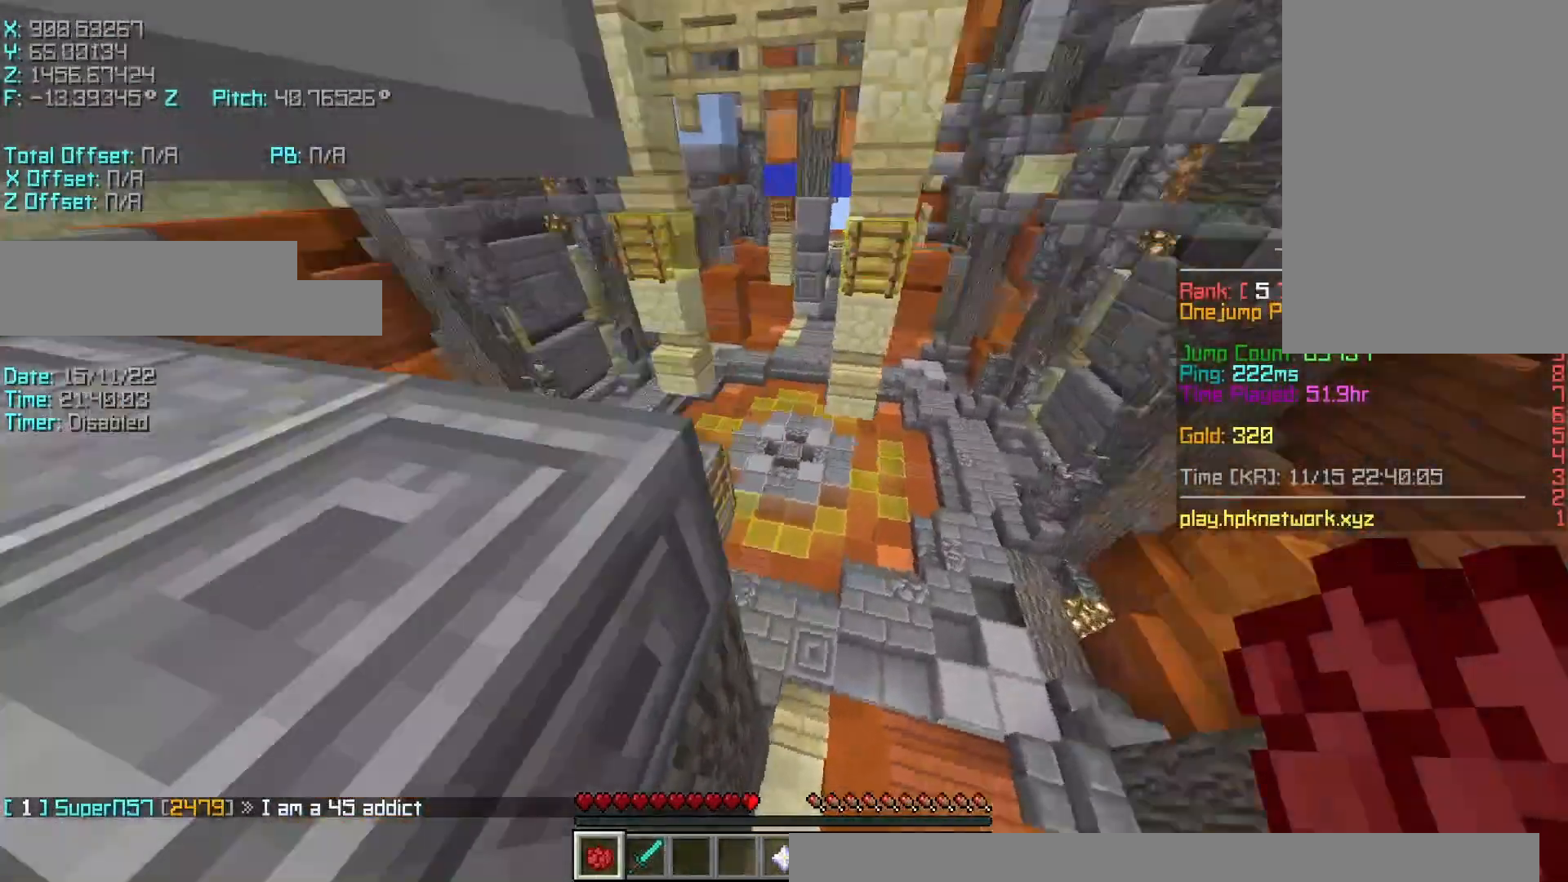
{"keys": ["a", "r", "shift", "w"], "events": [[50, "a", "down"], [50, "space", "up"], [450, "shift", "down"]]}
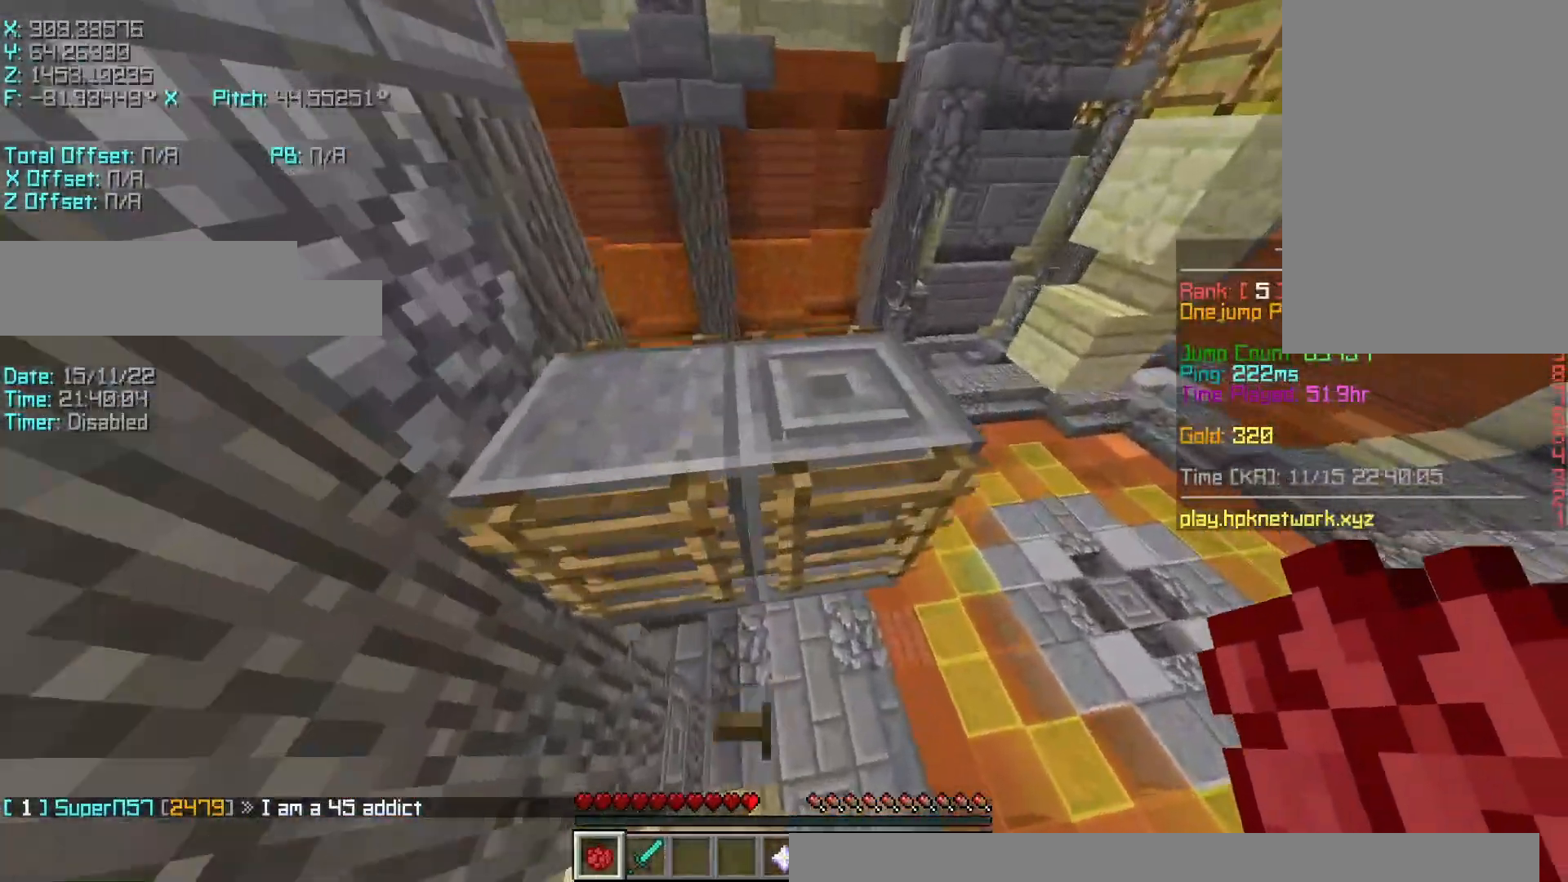
{"keys": ["a"], "events": [[417, "shift", "up"], [467, "r", "up"], [467, "w", "up"]]}
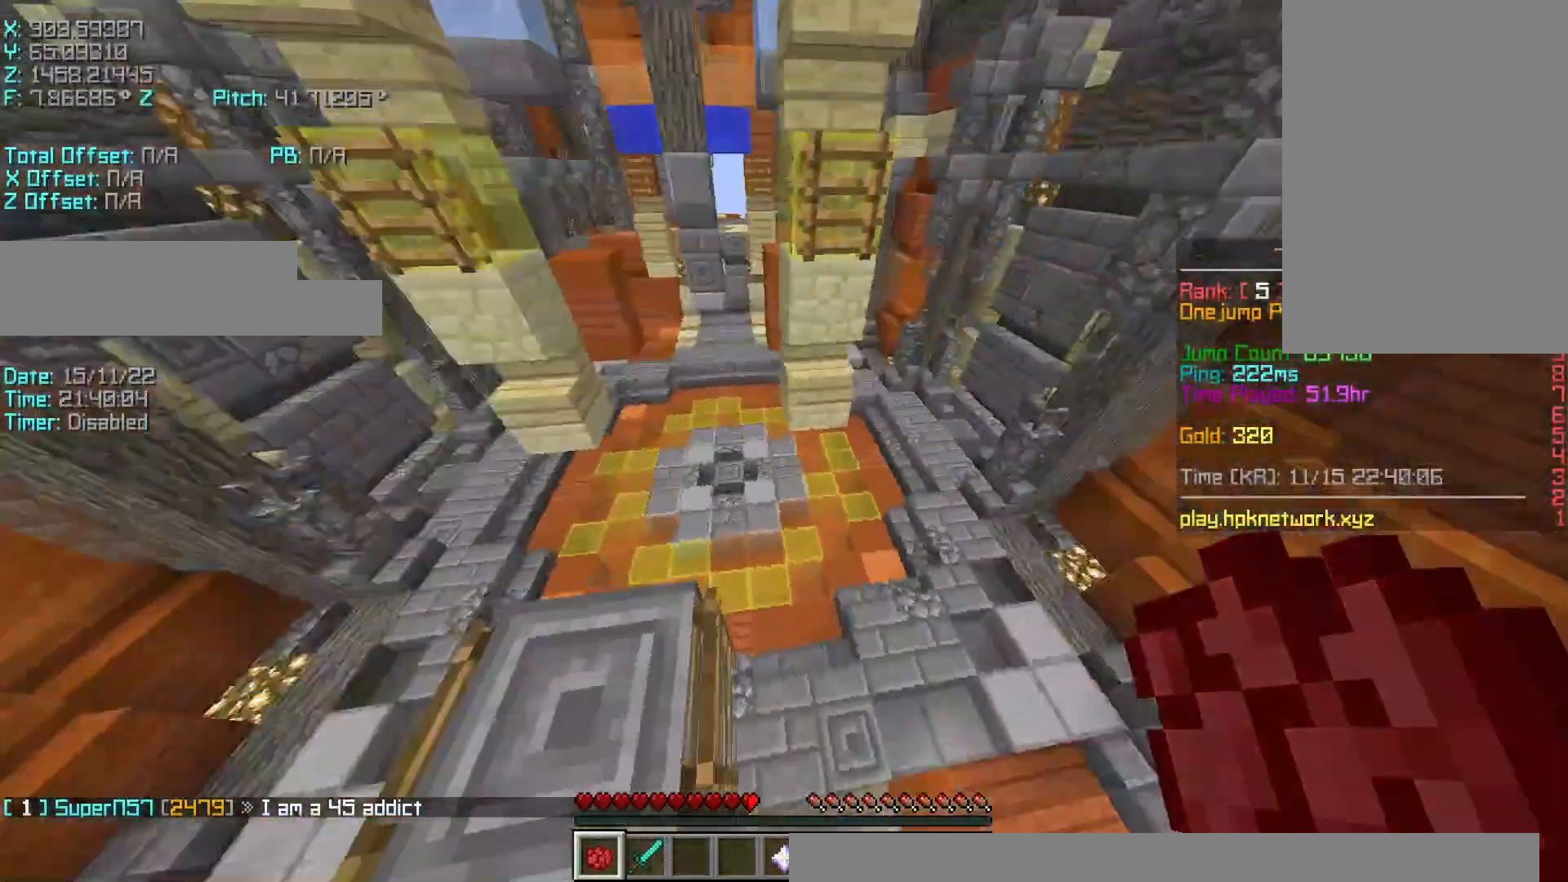
{"keys": ["space"], "events": [[67, "s", "down"], [267, "a", "up"], [317, "s", "up"], [467, "space", "down"]]}
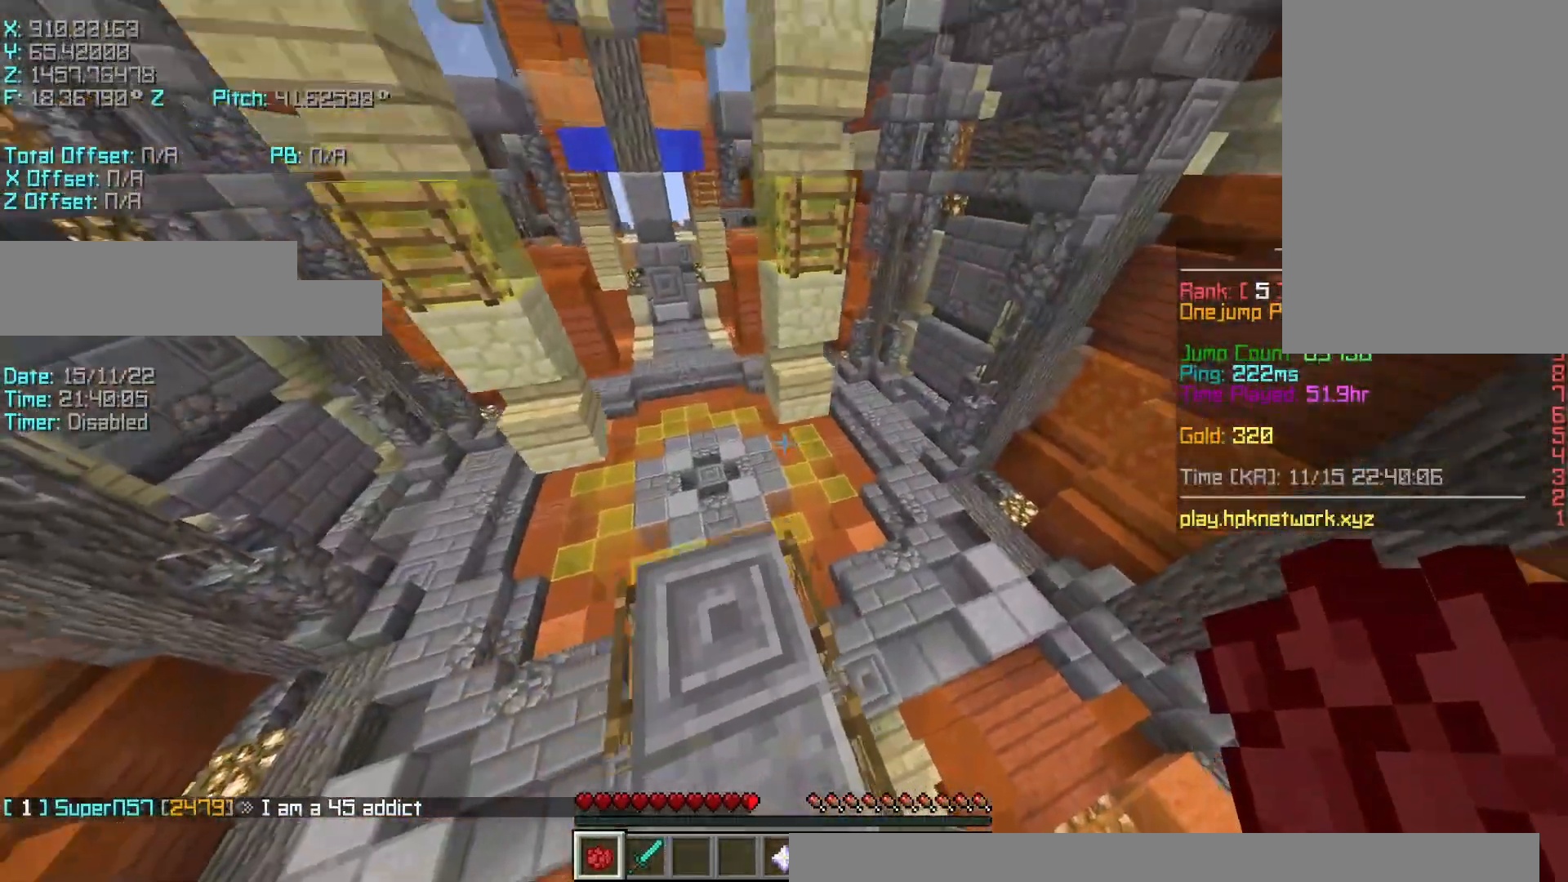
{"keys": ["r", "w"], "events": [[67, "r", "down"], [67, "space", "up"], [67, "w", "down"]]}
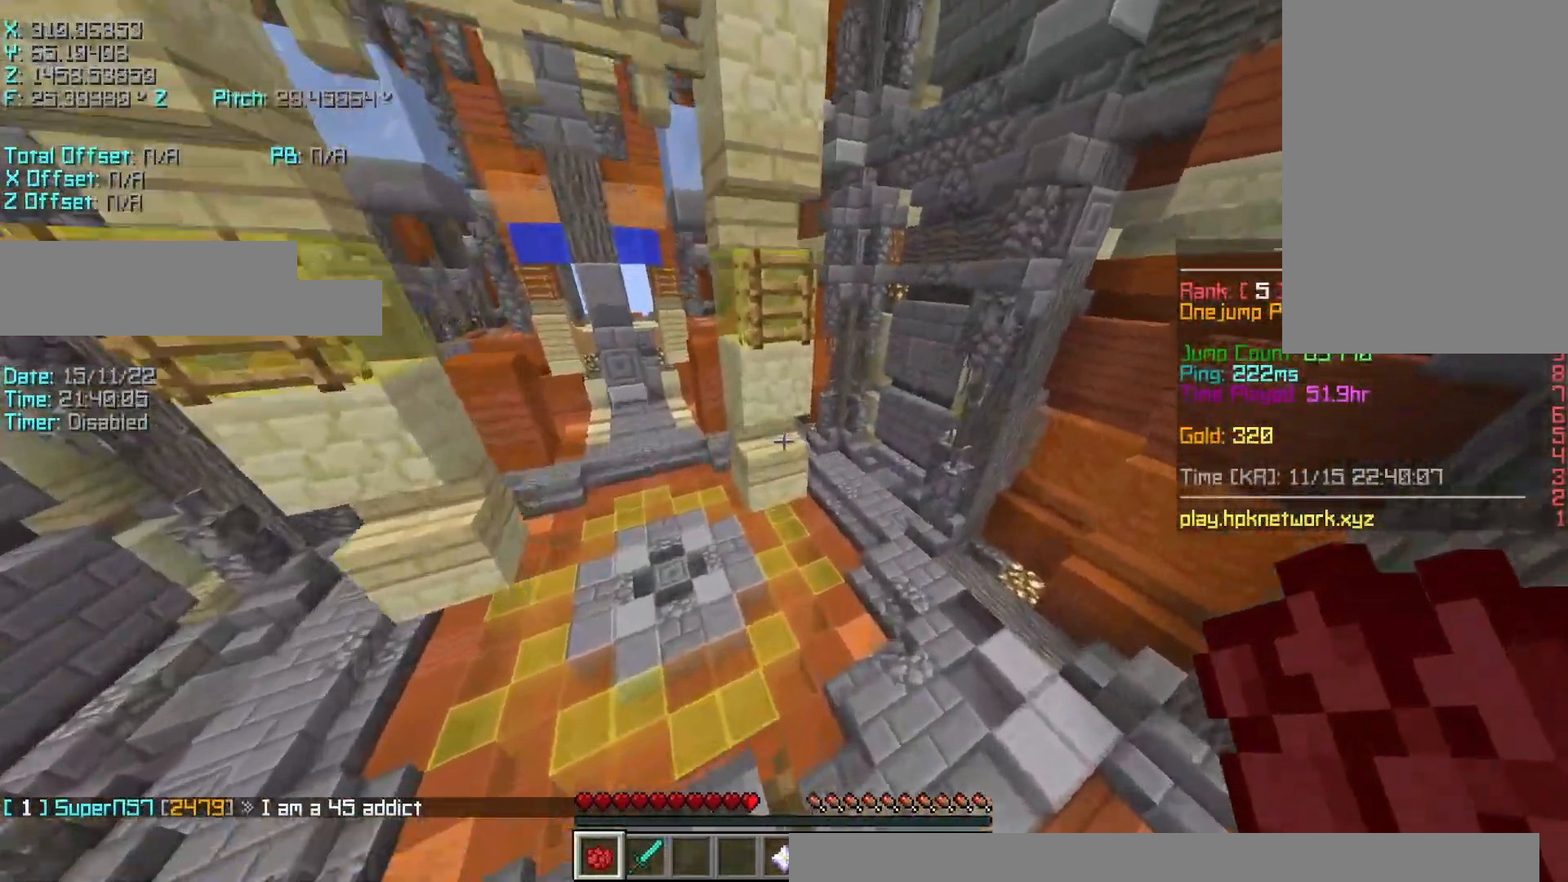
{"keys": ["r", "shift", "w"], "events": [[167, "space", "down"], [367, "space", "up"], [467, "shift", "down"]]}
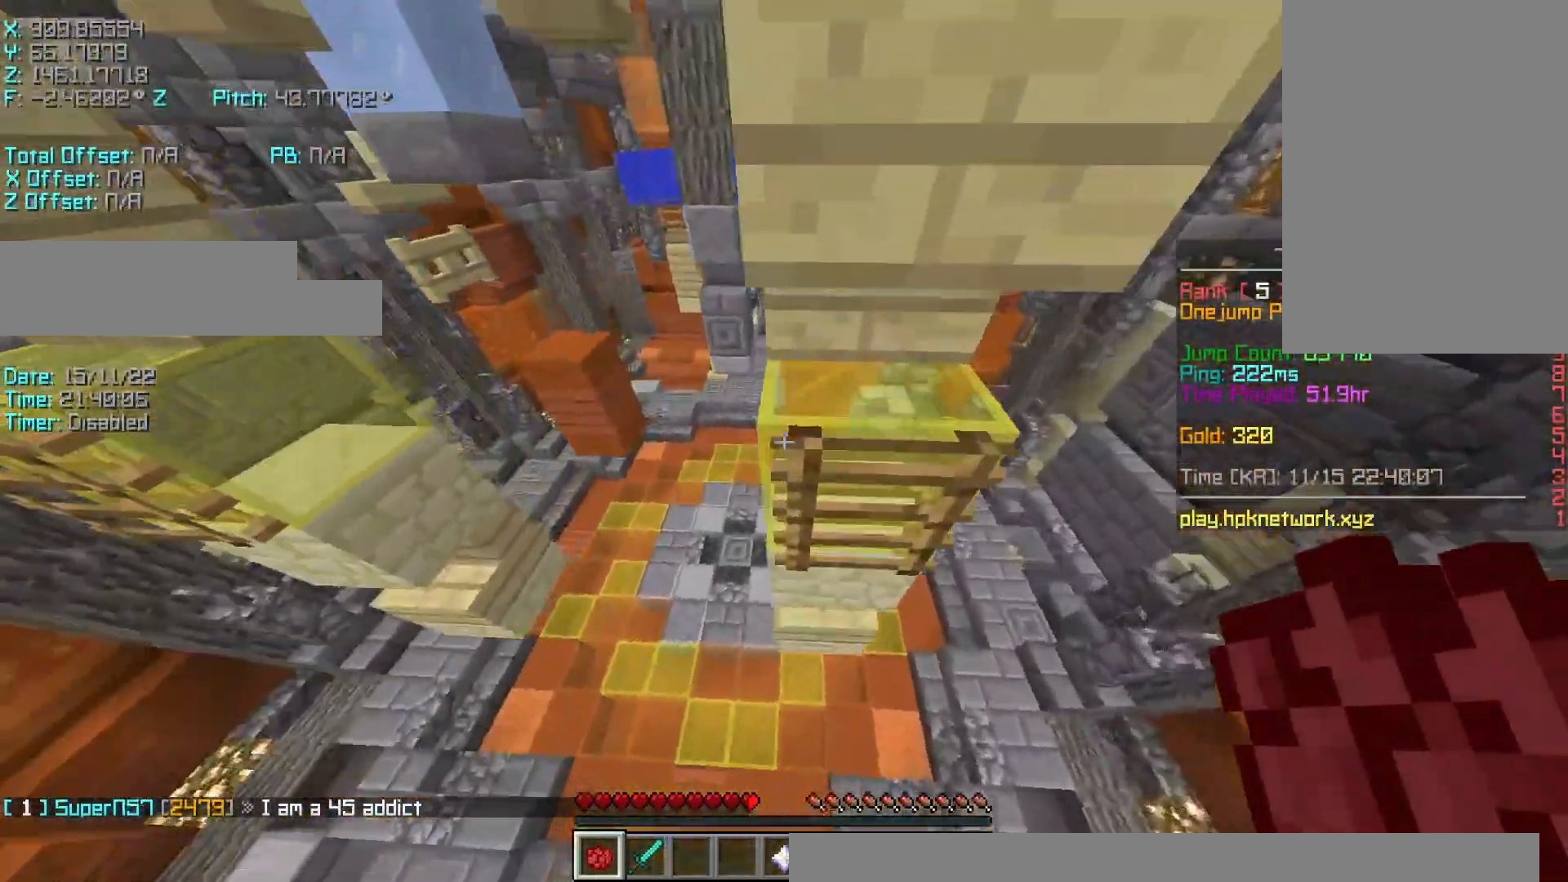
{"keys": ["d", "w"], "events": [[150, "a", "down"], [267, "r", "up"], [317, "shift", "up"], [367, "a", "up"], [467, "d", "down"]]}
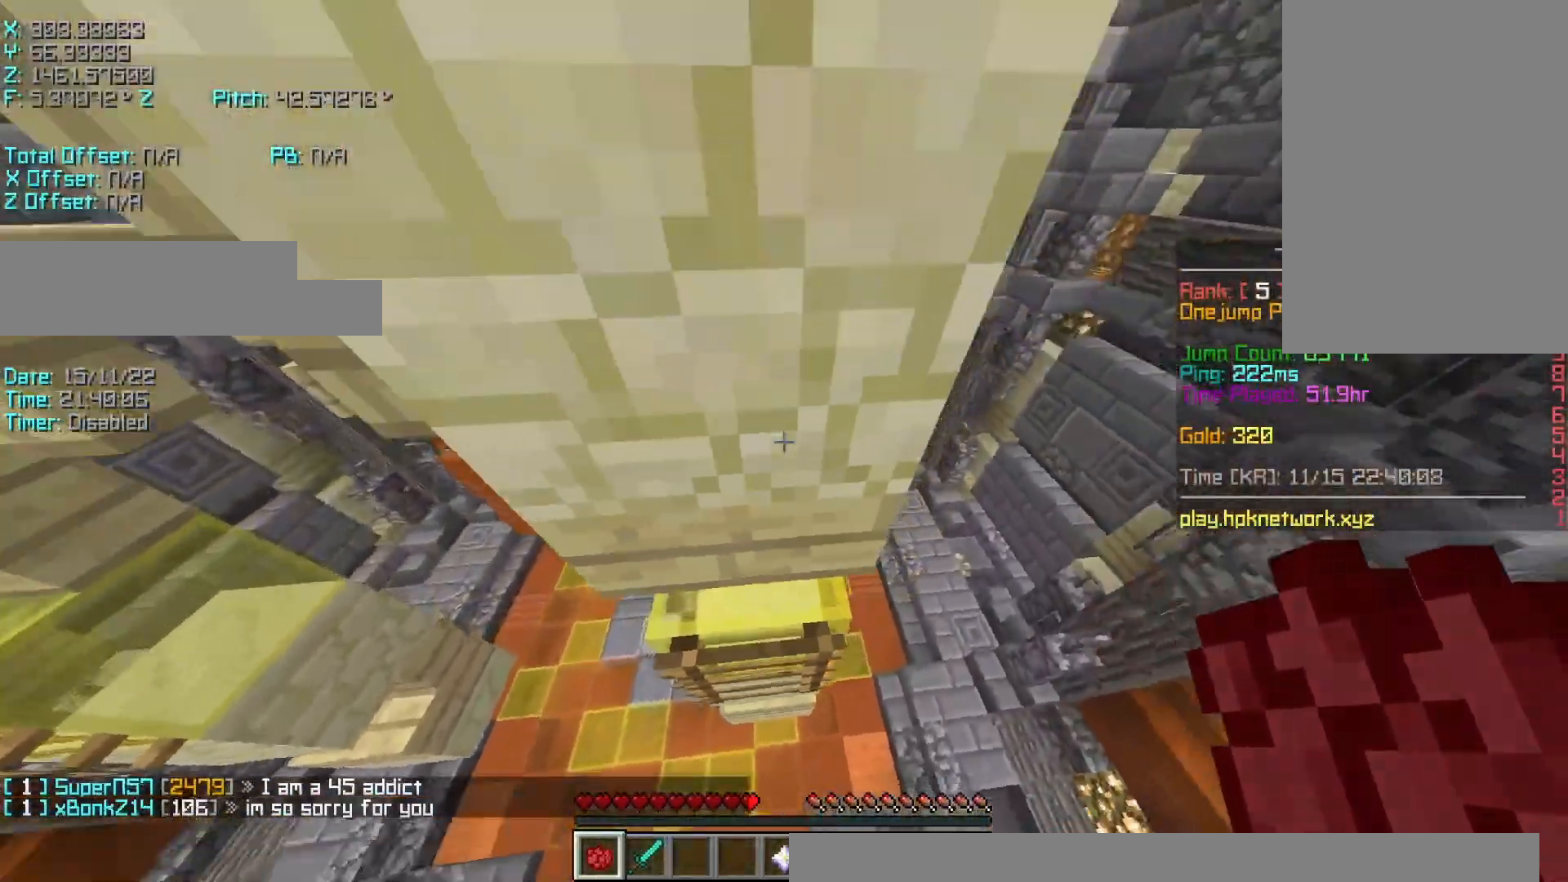
{"keys": ["d", "shift", "w"], "events": [[267, "shift", "down"]]}
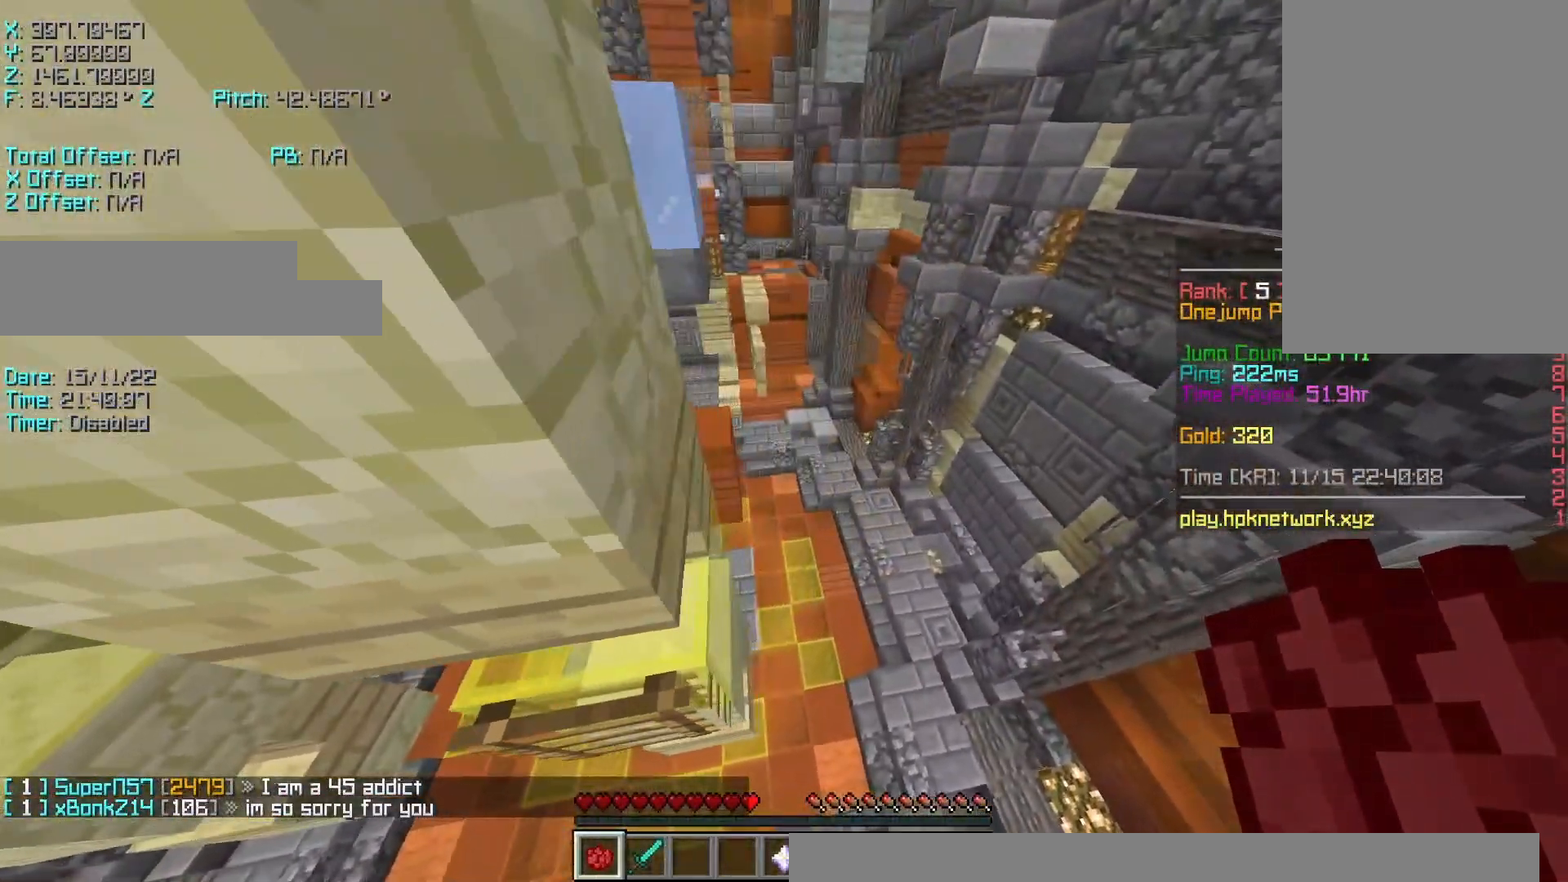
{"keys": [], "events": [[117, "w", "up"], [167, "d", "up"], [367, "shift", "up"]]}
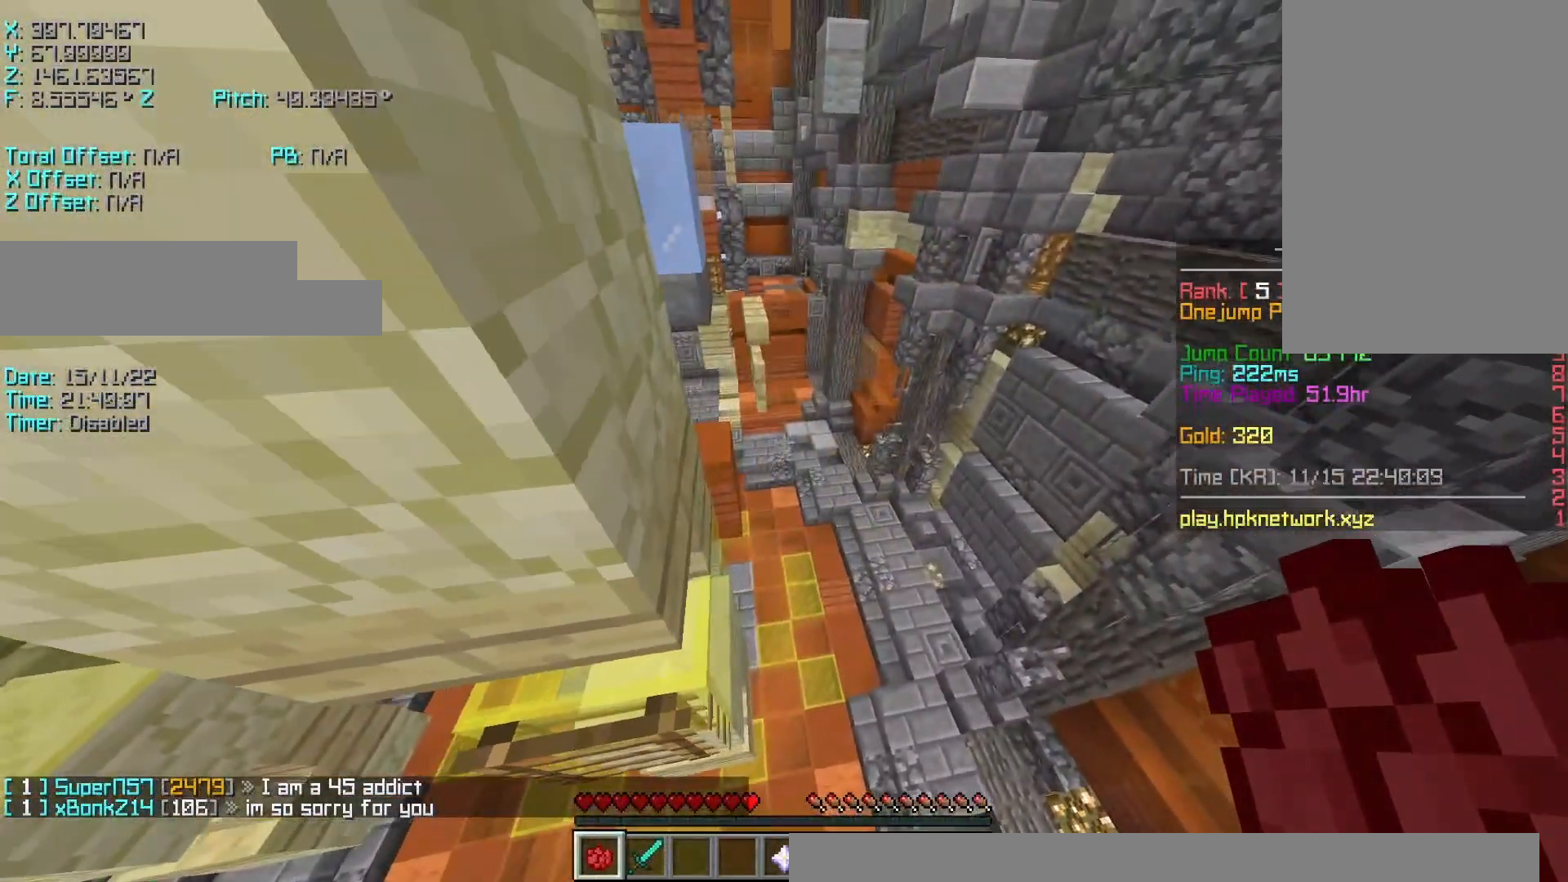
{"keys": ["a", "r", "w"], "events": [[17, "r", "down"], [50, "w", "down"], [117, "space", "down"], [267, "a", "down"], [267, "space", "up"]]}
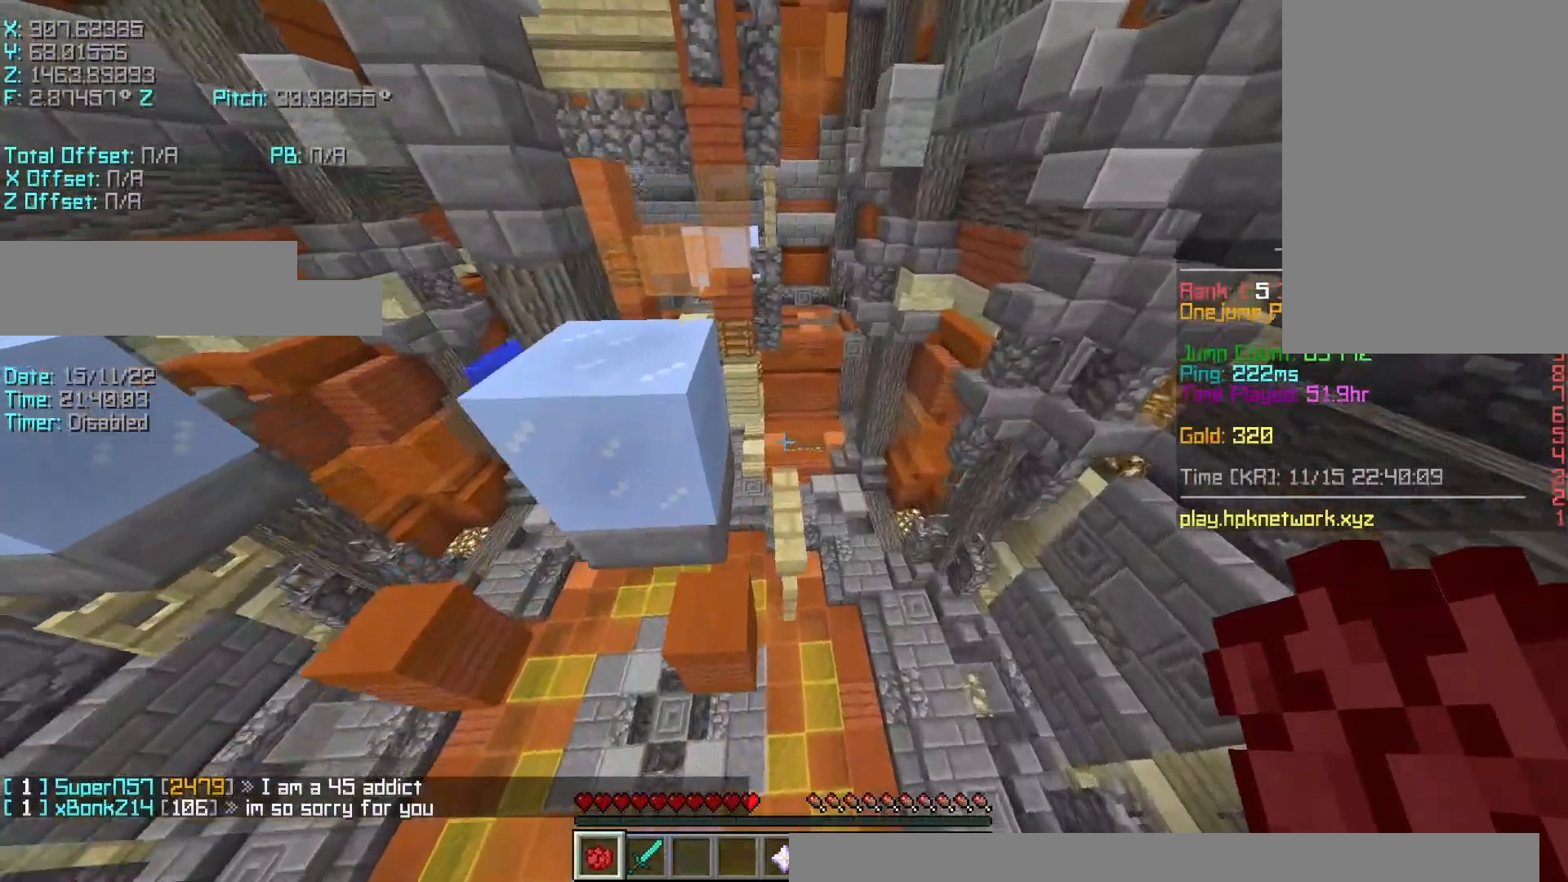
{"keys": ["a", "shift", "w"], "events": [[250, "r", "up"], [317, "shift", "down"]]}
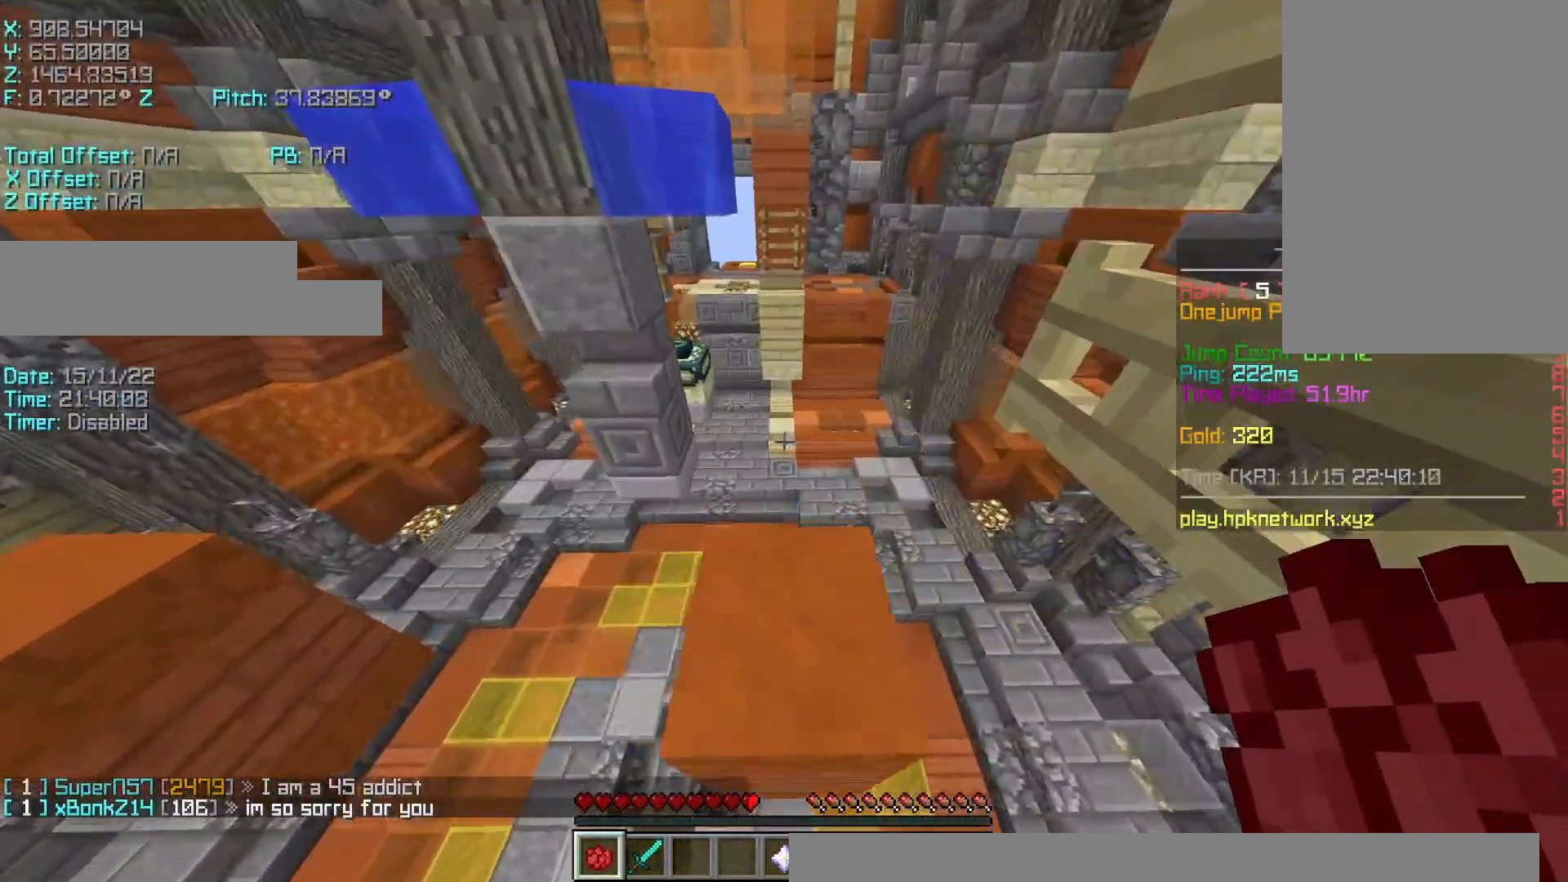
{"keys": ["s", "shift"], "events": [[17, "d", "down"], [67, "a", "up"], [67, "w", "up"], [167, "a", "down"], [167, "d", "up"], [167, "s", "down"], [200, "a", "up"], [333, "a", "down"], [500, "a", "up"]]}
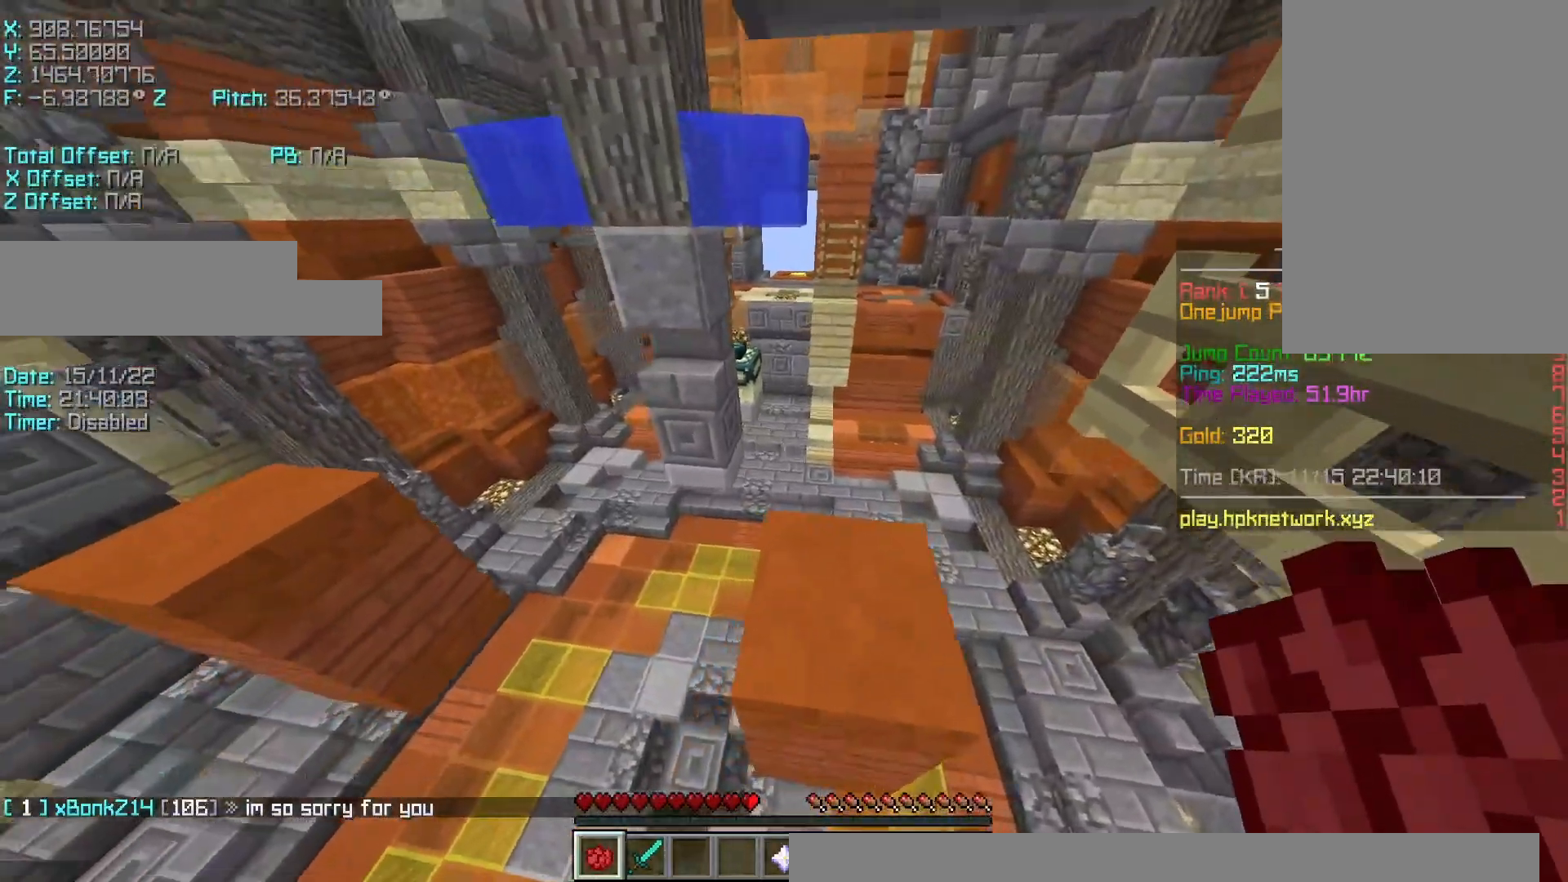
{"keys": ["r", "space", "w"], "events": [[100, "s", "up"], [350, "shift", "up"], [400, "space", "down"], [500, "r", "down"], [500, "w", "down"]]}
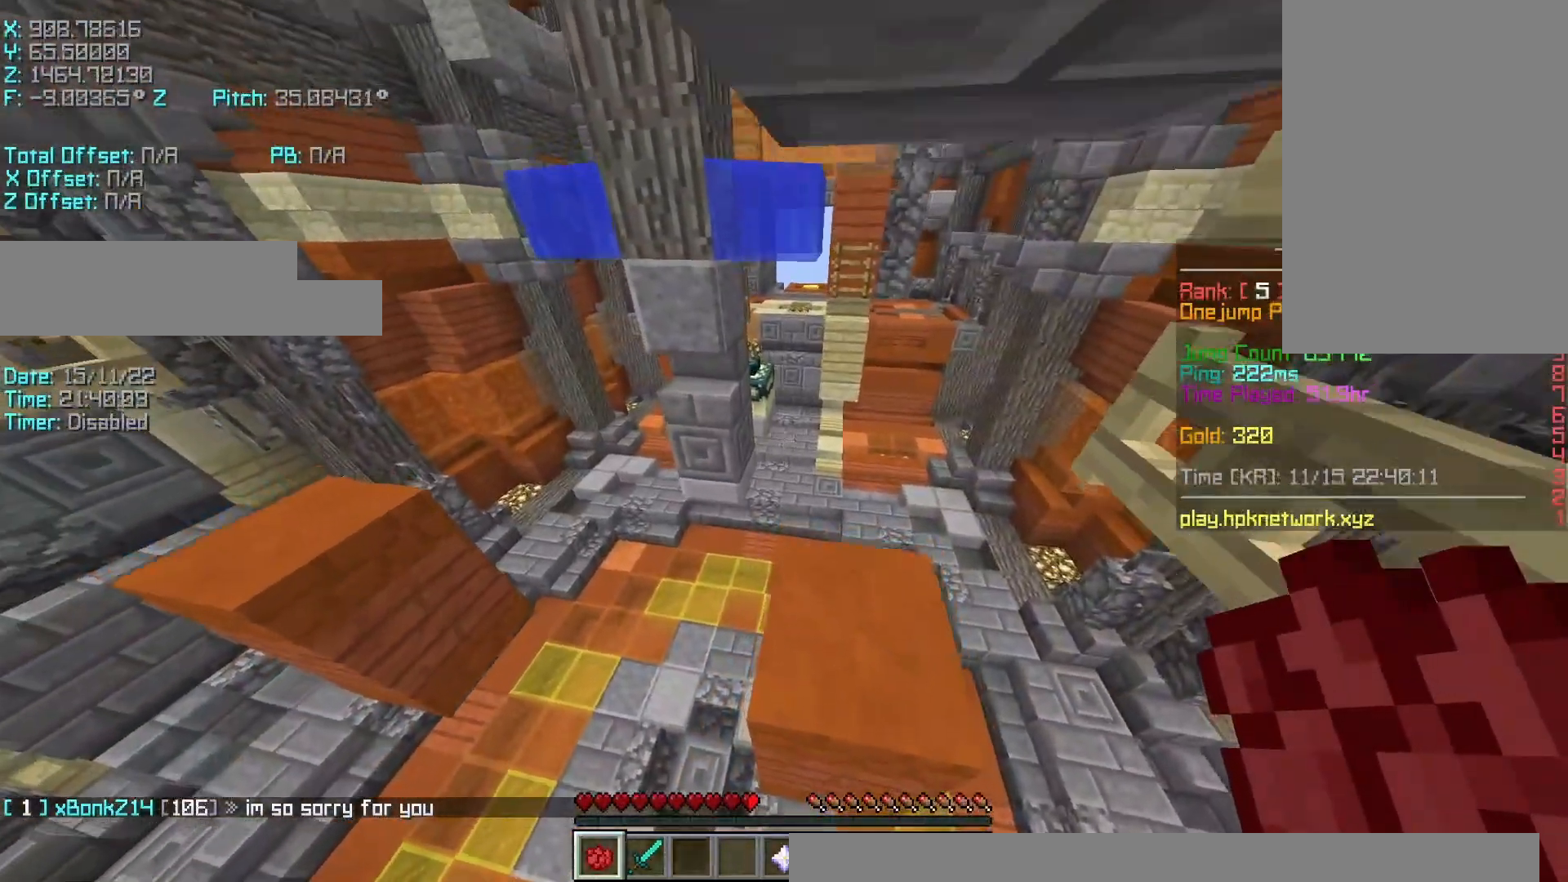
{"keys": ["r", "space", "w"], "events": []}
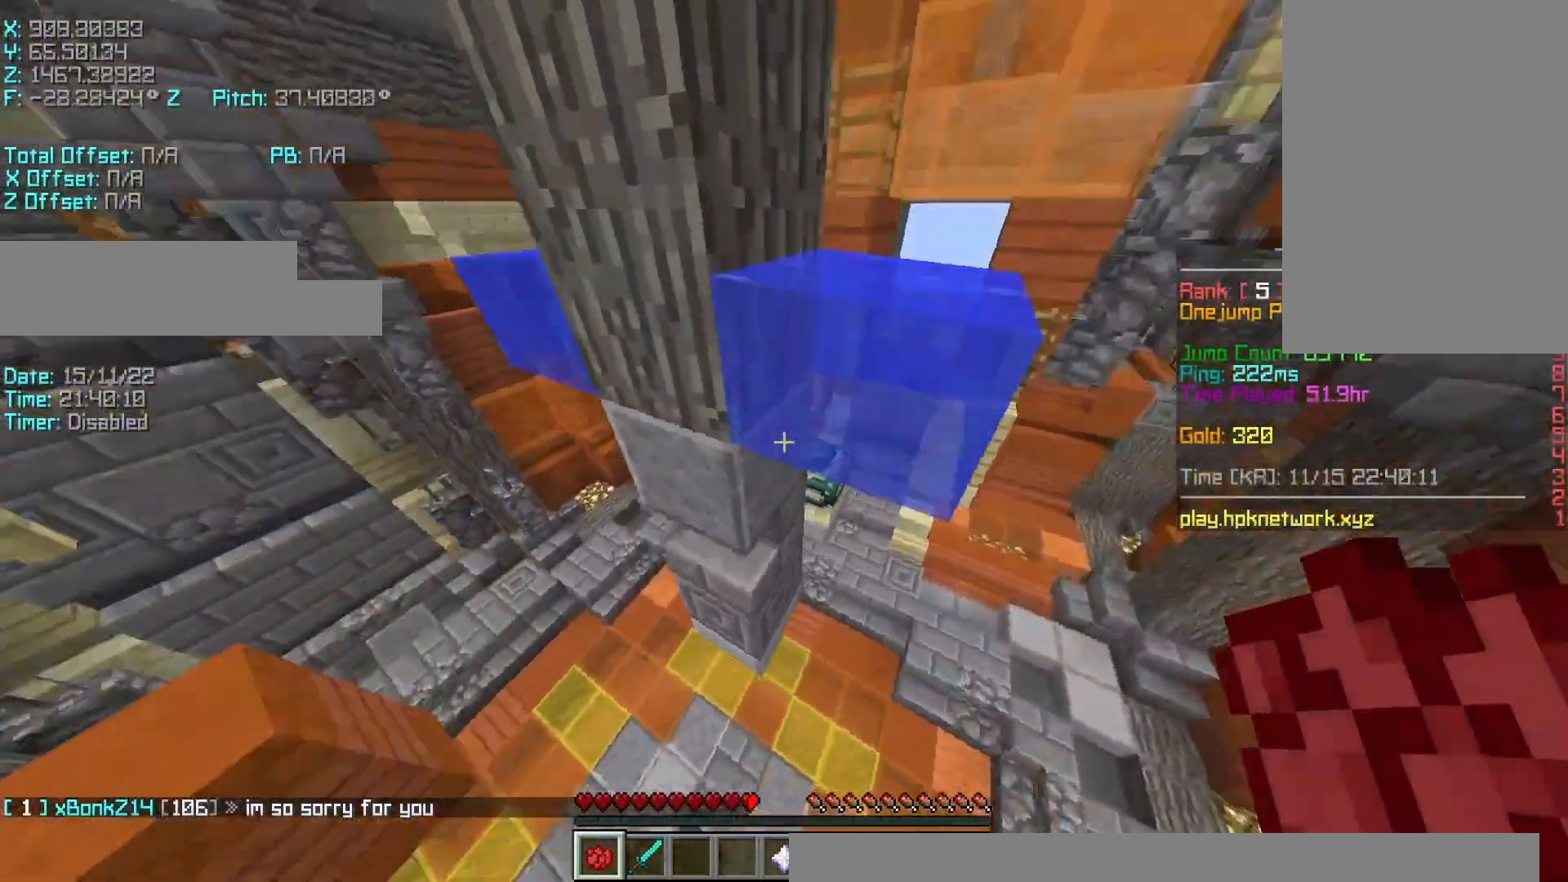
{"keys": ["a"], "events": [[167, "a", "down"], [200, "r", "up"], [400, "w", "up"], [467, "space", "up"]]}
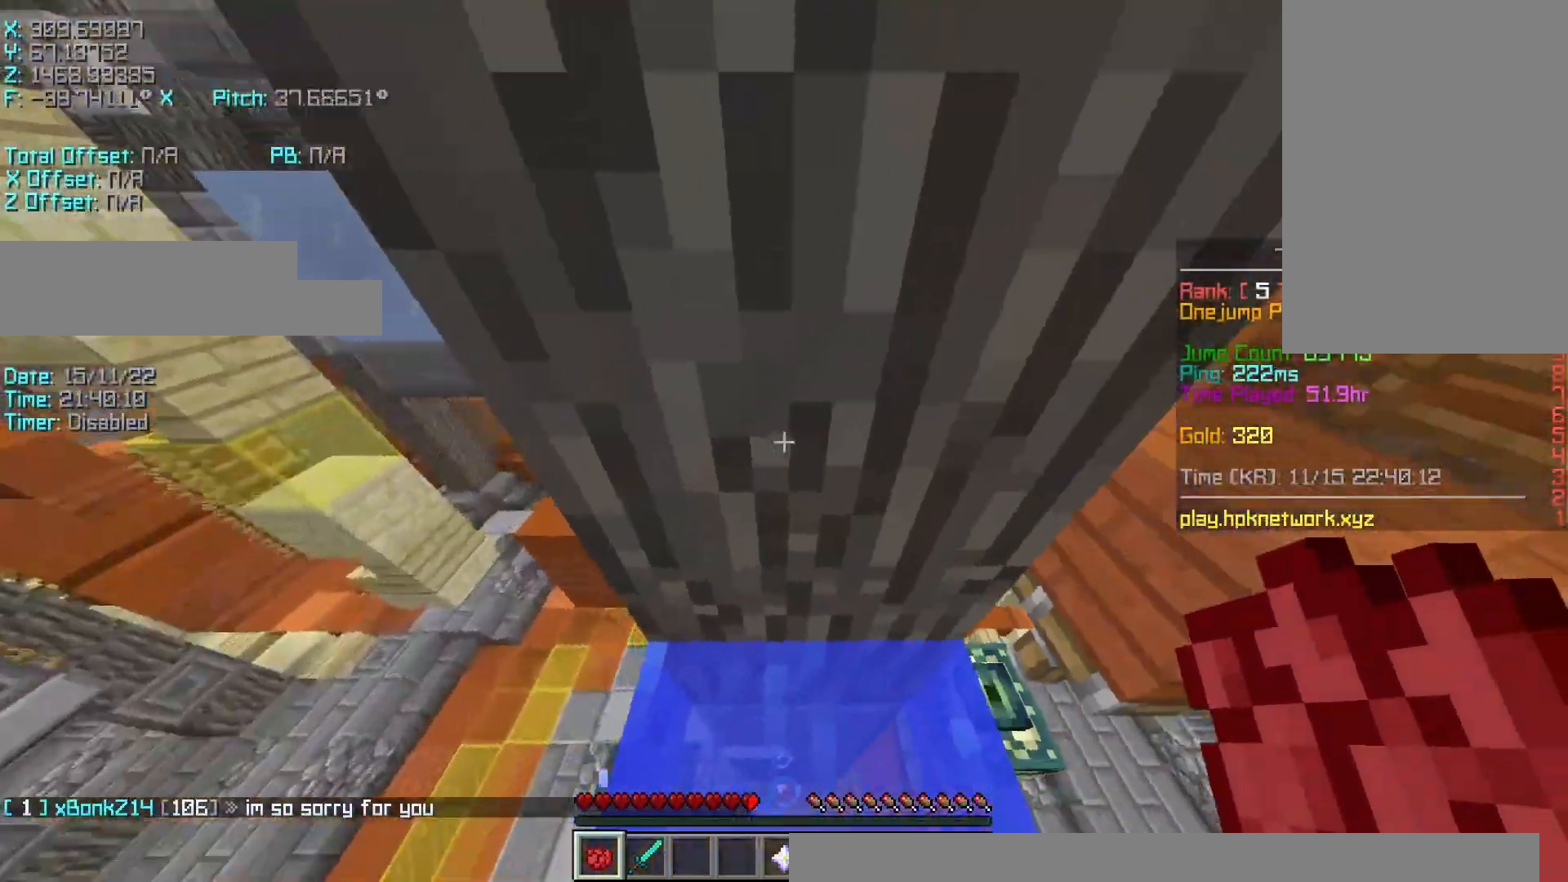
{"keys": ["space"], "events": [[167, "a", "up"], [467, "space", "down"]]}
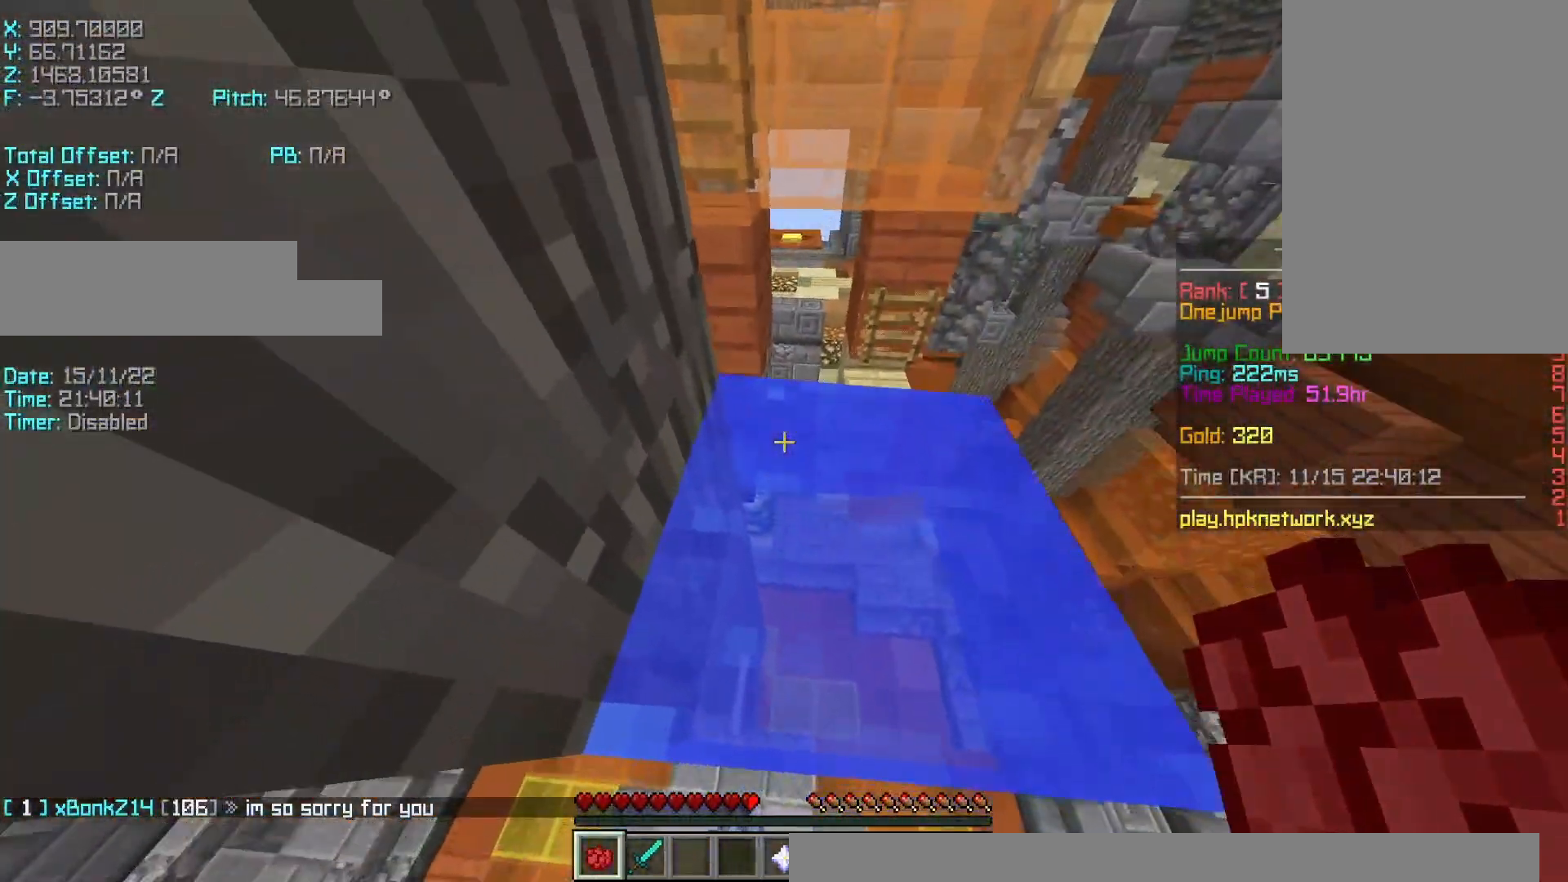
{"keys": [], "events": [[217, "space", "up"]]}
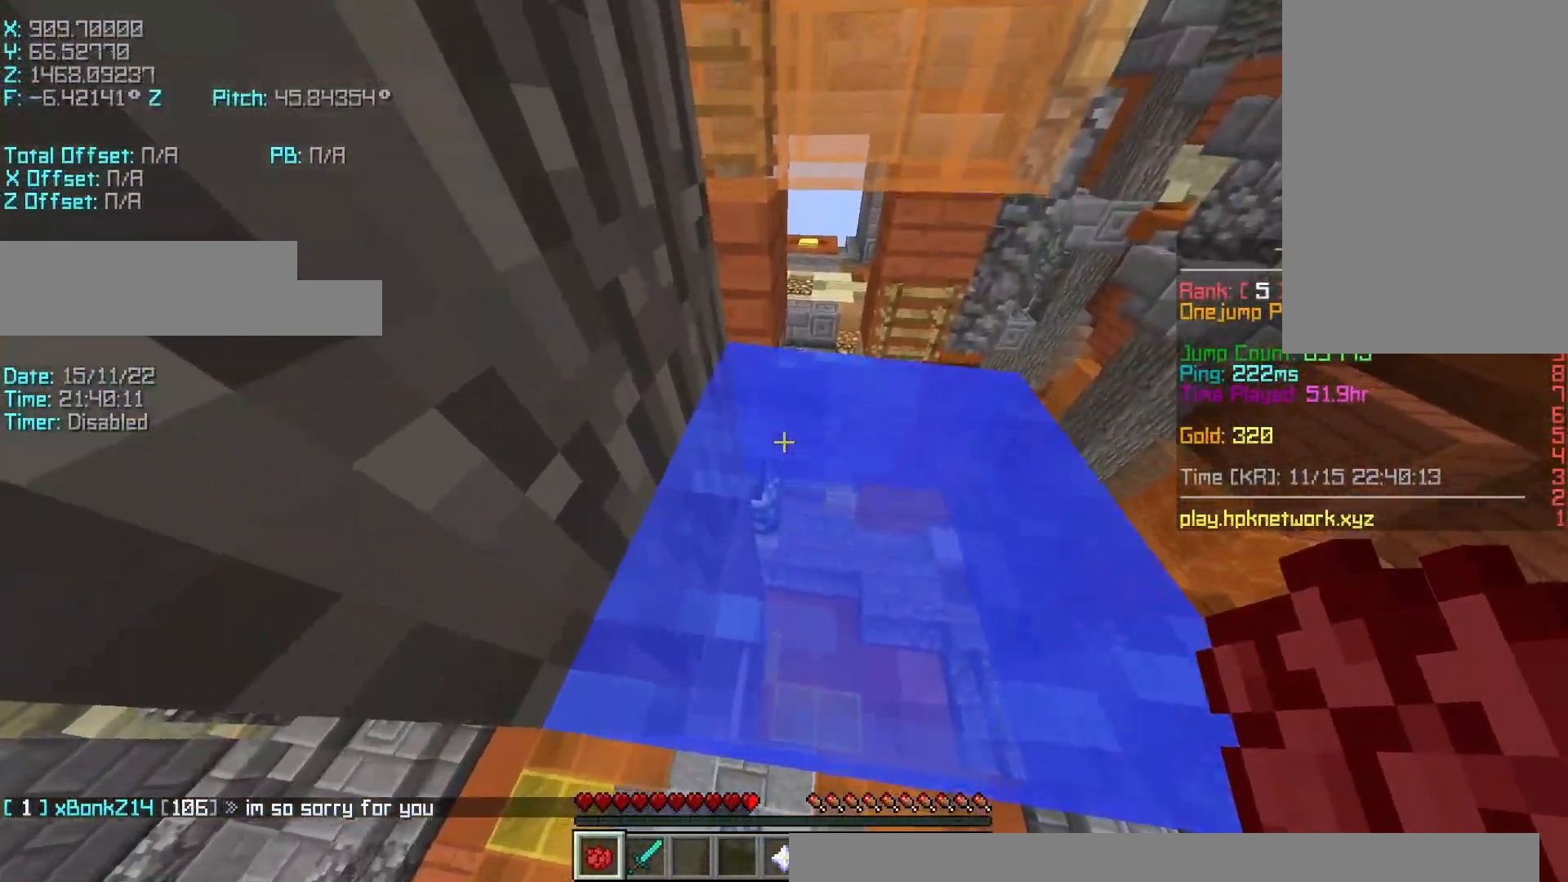
{"keys": [], "events": [[100, "space", "down"], [400, "space", "up"]]}